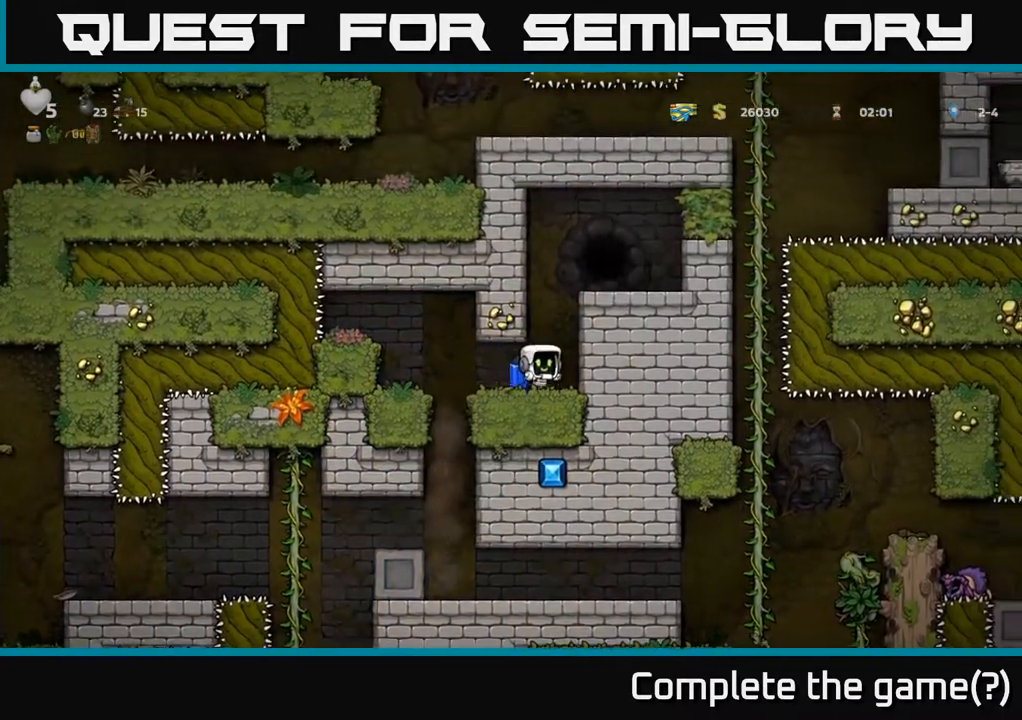
Gameplay with a controller (Xbox layout); each line is a JSON object with the inputs held at the frame after it. "events" lists button and stick changes between this image and that frame as [ms after this image, input, new state], when the widget could be followed in between.
{"buttons": [], "left_stick": "center", "right_stick": "center", "events": [[200, "A", "down"], [283, "A", "up"]]}
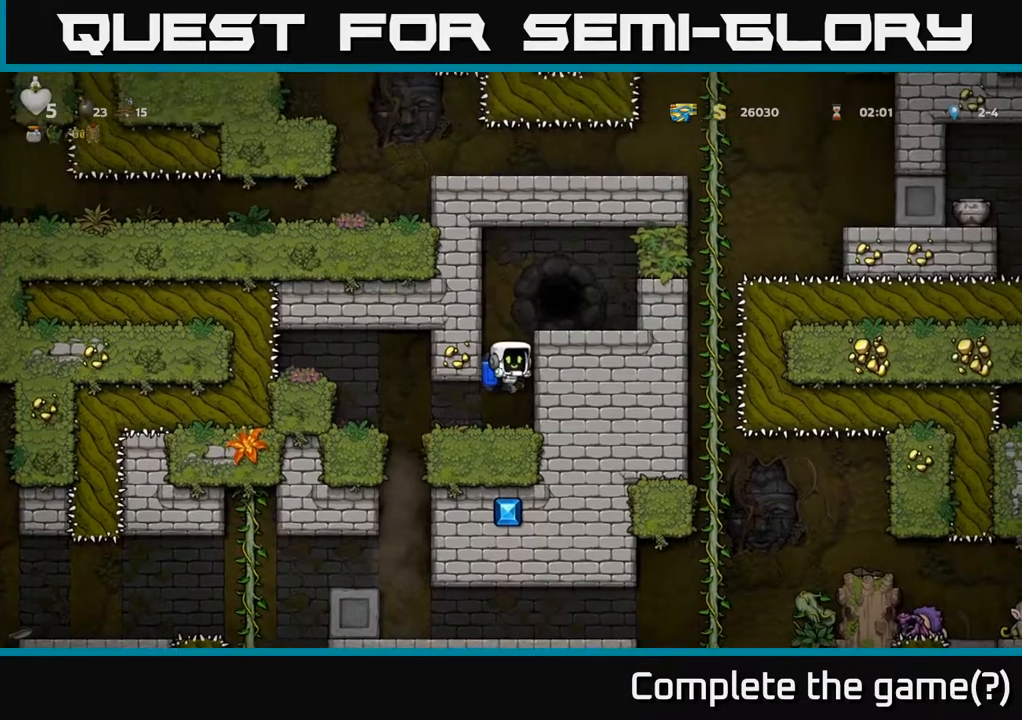
{"buttons": [], "left_stick": "center", "right_stick": "center", "events": [[150, "DPAD_LEFT", "down"], [317, "DPAD_LEFT", "up"]]}
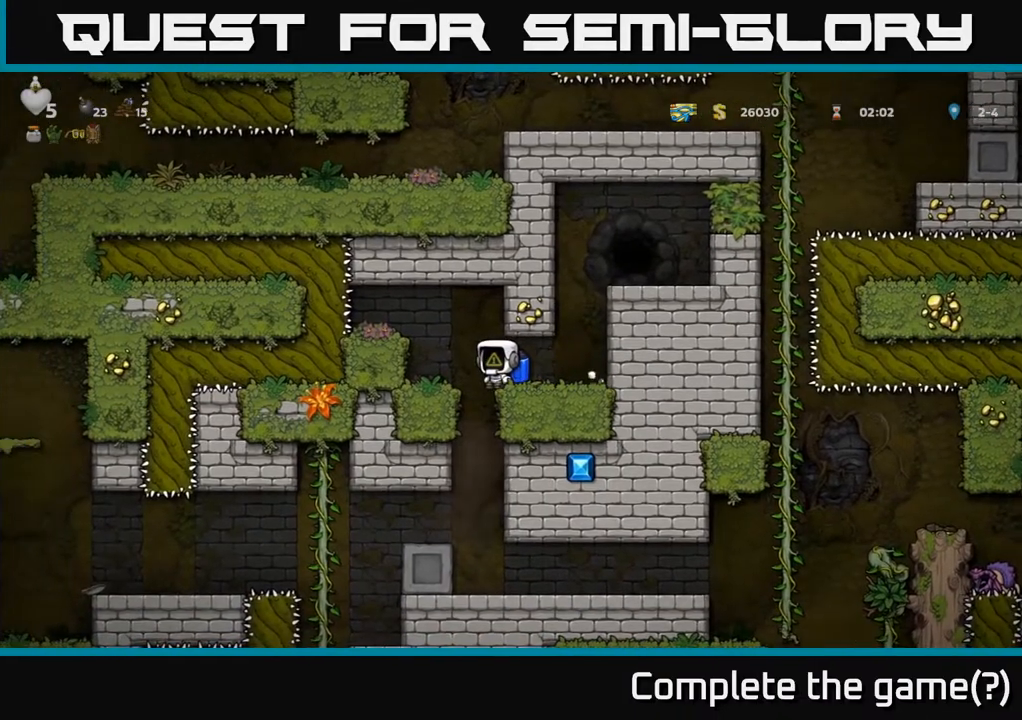
{"buttons": [], "left_stick": "center", "right_stick": "center", "events": [[100, "DPAD_LEFT", "down"], [150, "DPAD_LEFT", "up"]]}
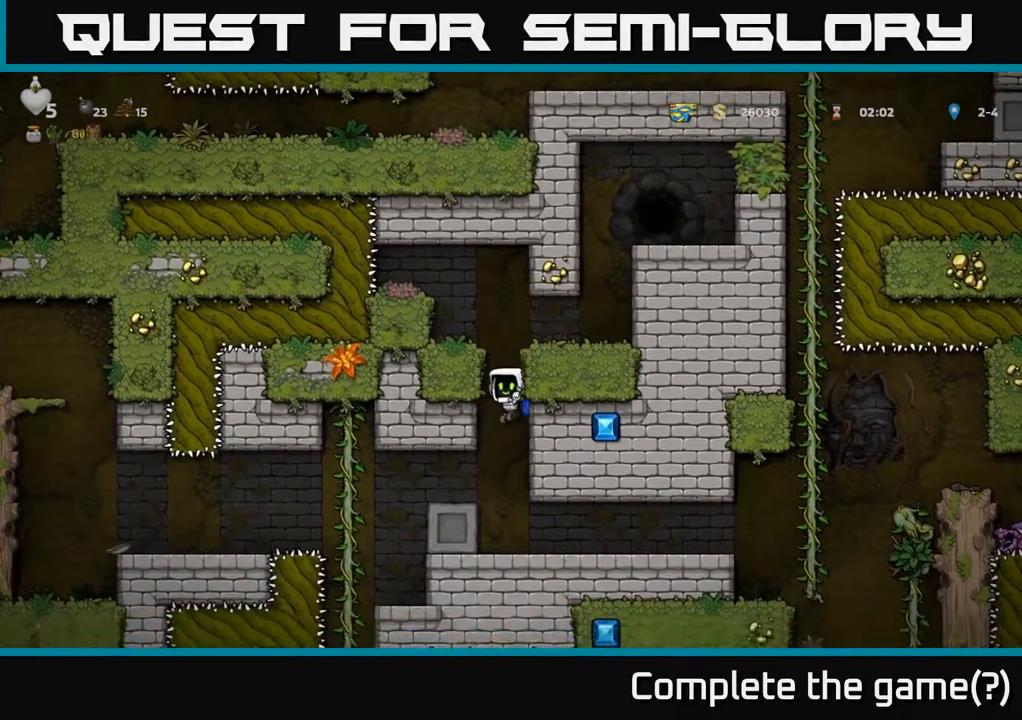
{"buttons": ["DPAD_RIGHT"], "left_stick": "center", "right_stick": "center", "events": [[183, "DPAD_RIGHT", "down"]]}
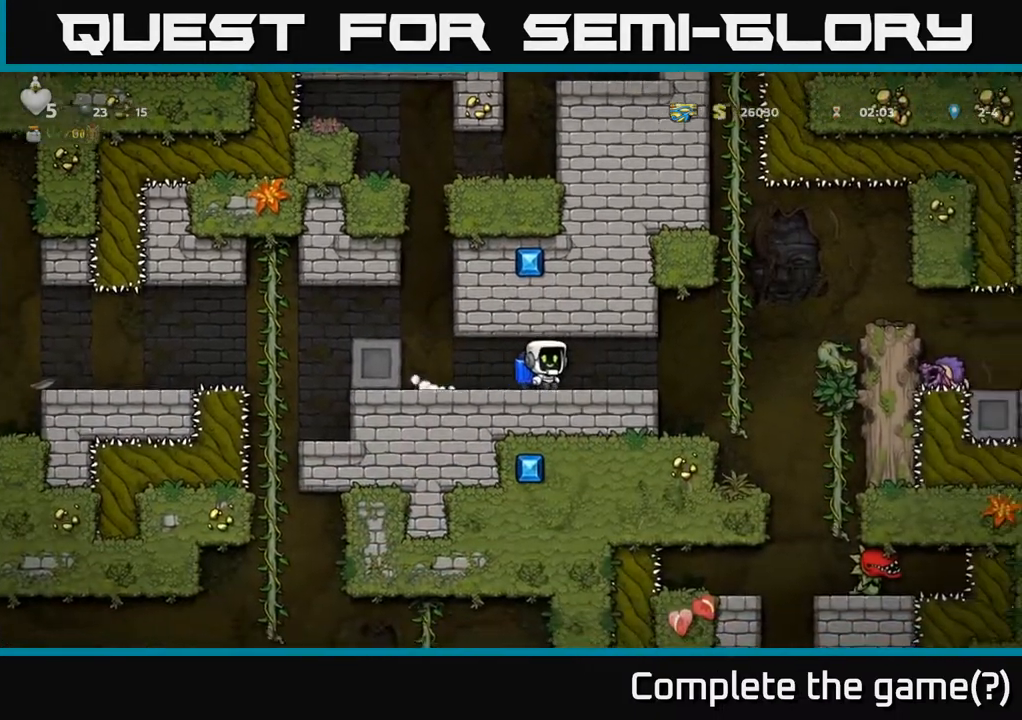
{"buttons": ["DPAD_UP"], "left_stick": "center", "right_stick": "center", "events": [[250, "A", "down"], [350, "DPAD_RIGHT", "up"], [350, "DPAD_UP", "down"], [383, "A", "up"]]}
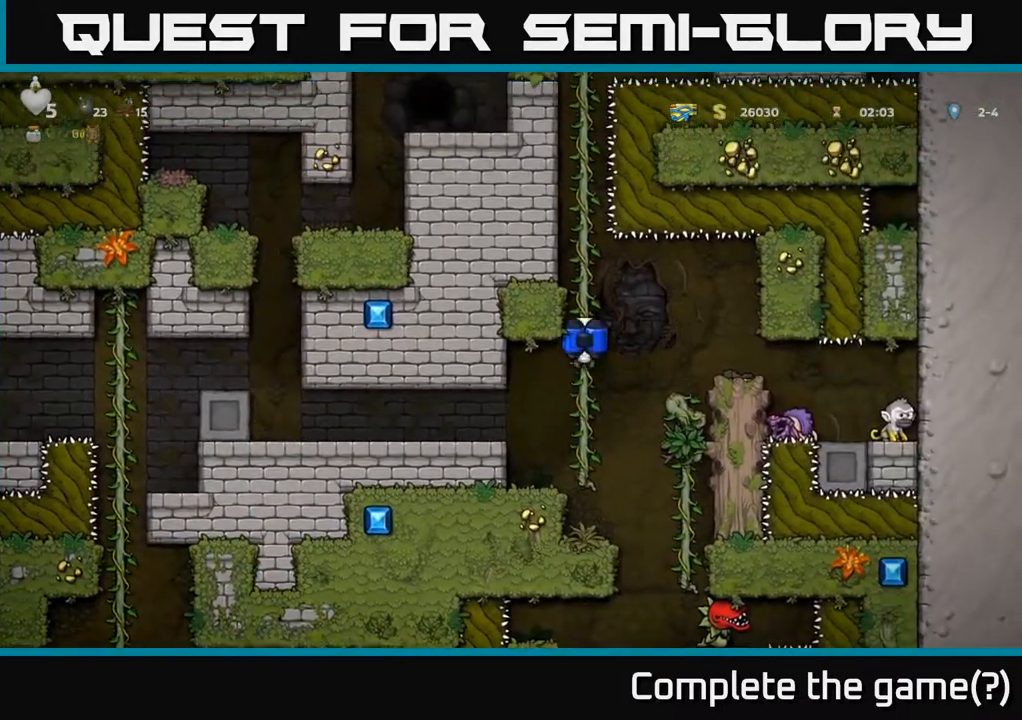
{"buttons": ["DPAD_UP"], "left_stick": "center", "right_stick": "center", "events": [[17, "A", "down"], [150, "A", "up"], [300, "A", "down"], [450, "A", "up"]]}
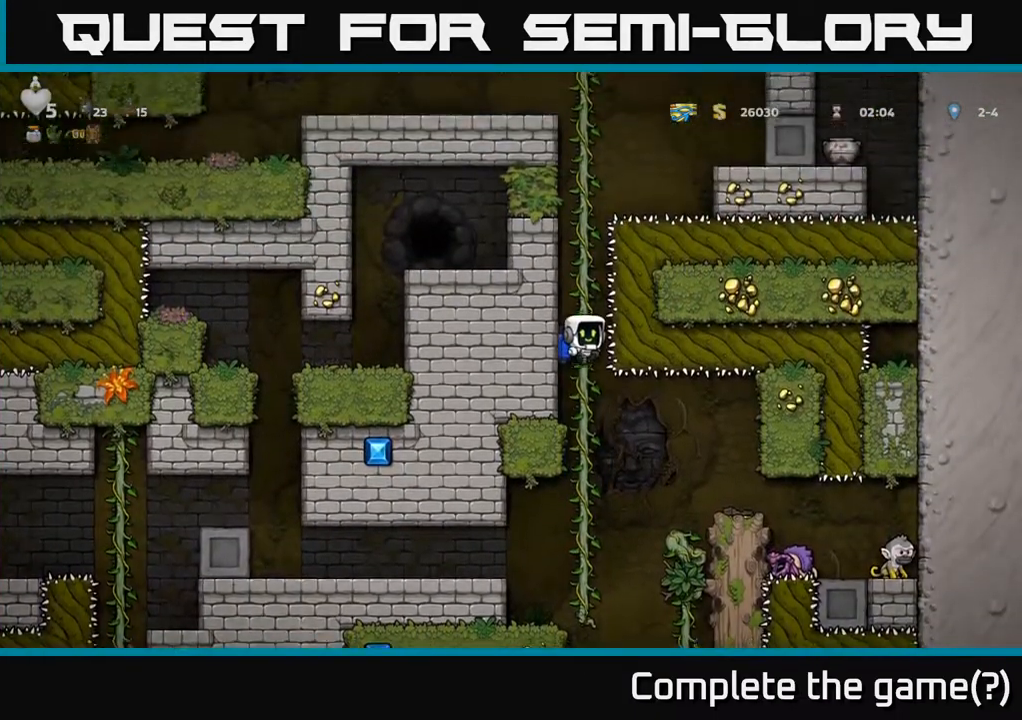
{"buttons": ["A", "DPAD_UP"], "left_stick": "center", "right_stick": "center", "events": [[100, "A", "down"], [250, "A", "up"], [400, "A", "down"]]}
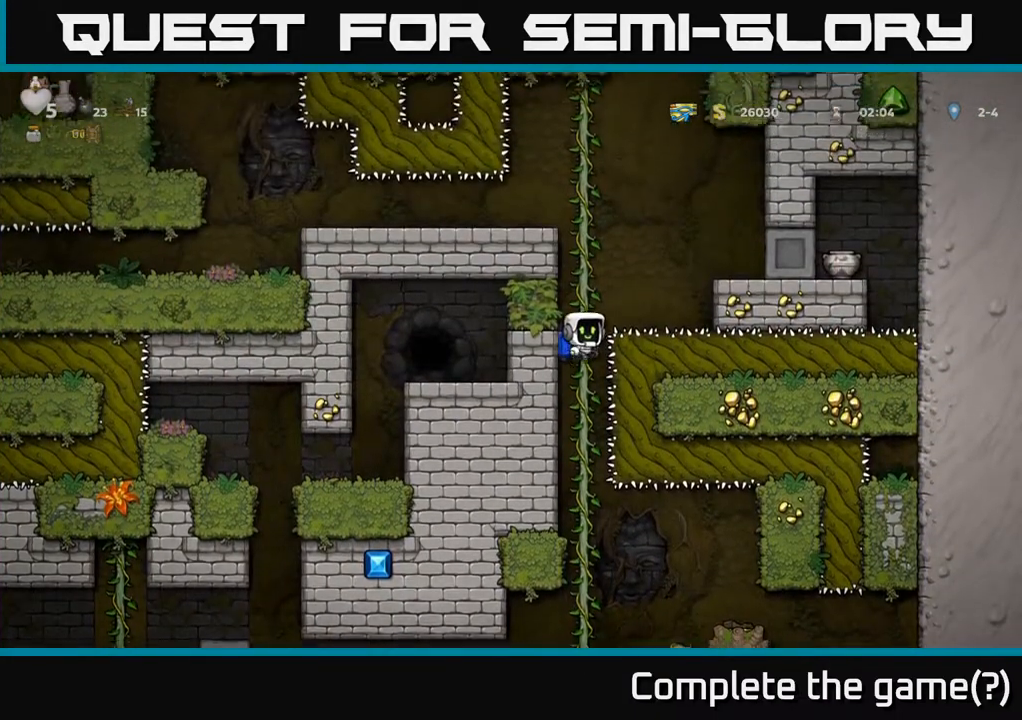
{"buttons": ["A", "DPAD_UP"], "left_stick": "center", "right_stick": "center", "events": [[33, "A", "up"], [383, "A", "down"]]}
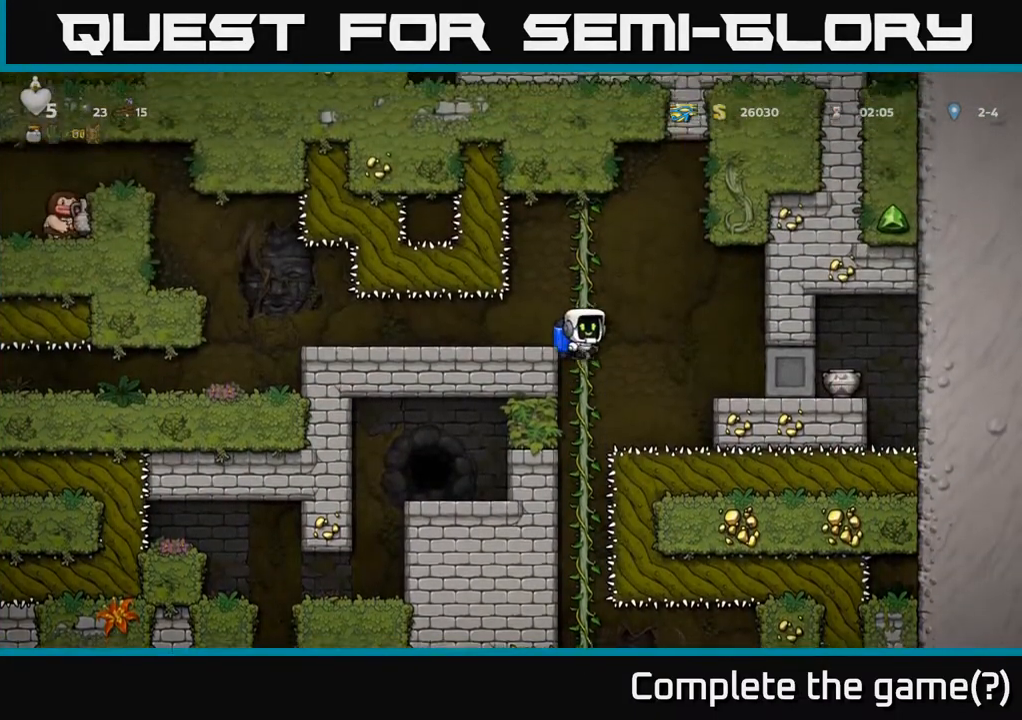
{"buttons": ["DPAD_LEFT"], "left_stick": "center", "right_stick": "center", "events": [[50, "DPAD_UP", "up"], [100, "A", "up"], [217, "DPAD_LEFT", "down"], [300, "DPAD_LEFT", "up"], [417, "DPAD_LEFT", "down"]]}
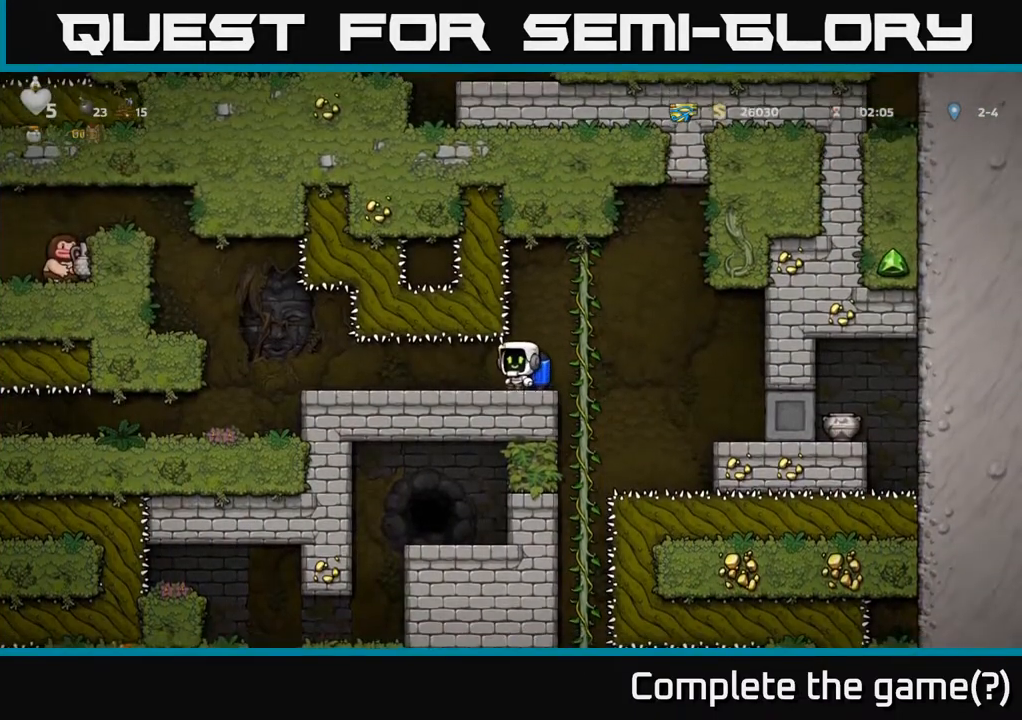
{"buttons": ["DPAD_LEFT"], "left_stick": "center", "right_stick": "center", "events": []}
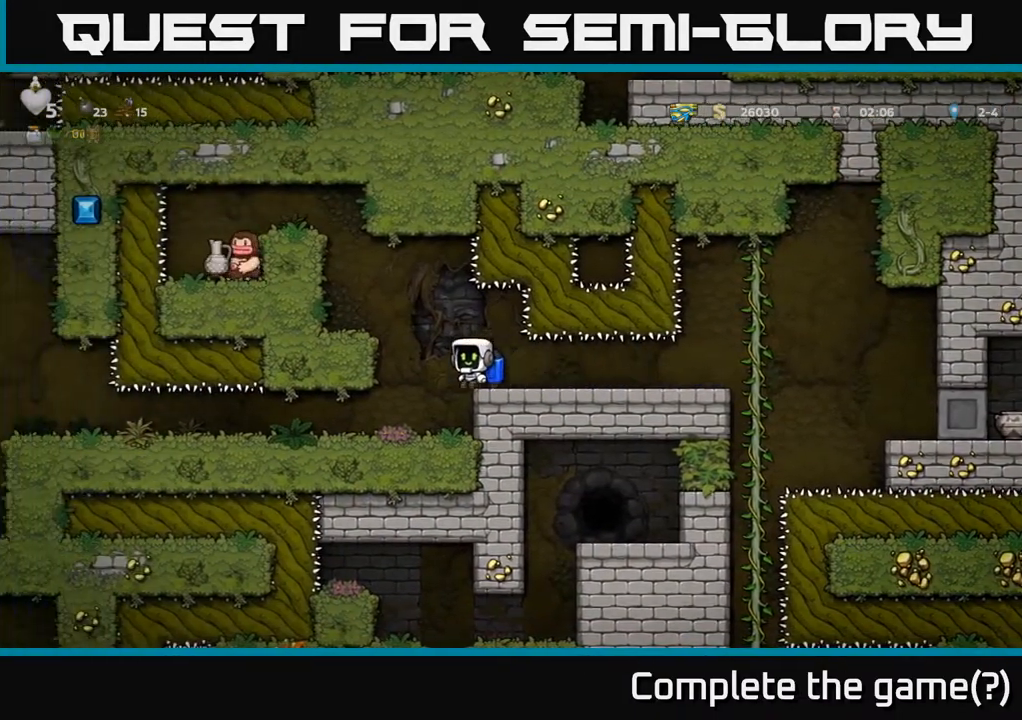
{"buttons": ["DPAD_LEFT"], "left_stick": "center", "right_stick": "center", "events": [[50, "DPAD_LEFT", "up"], [267, "DPAD_LEFT", "down"]]}
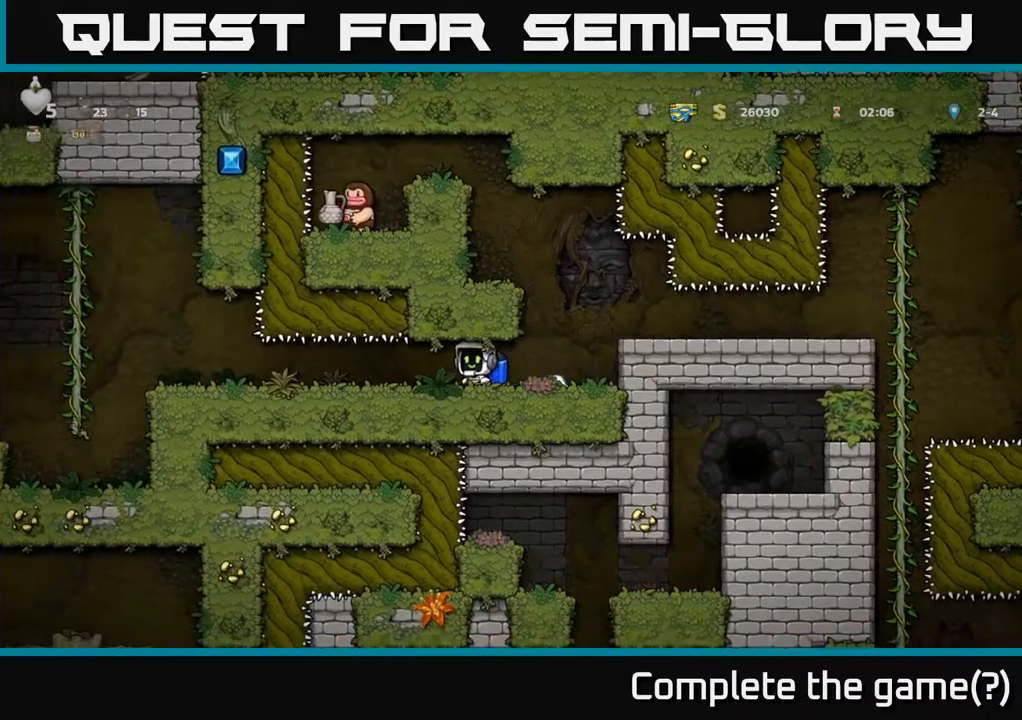
{"buttons": ["DPAD_LEFT"], "left_stick": "center", "right_stick": "center", "events": []}
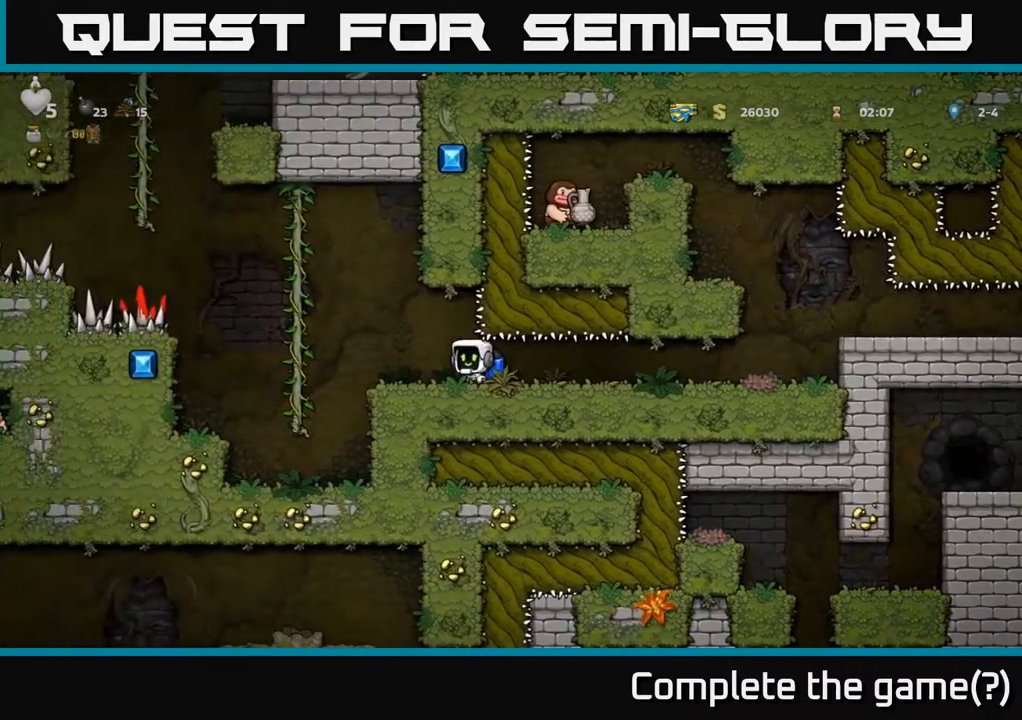
{"buttons": [], "left_stick": "center", "right_stick": "center", "events": [[133, "A", "down"], [250, "A", "up"], [317, "A", "down"], [417, "DPAD_LEFT", "up"], [450, "A", "up"]]}
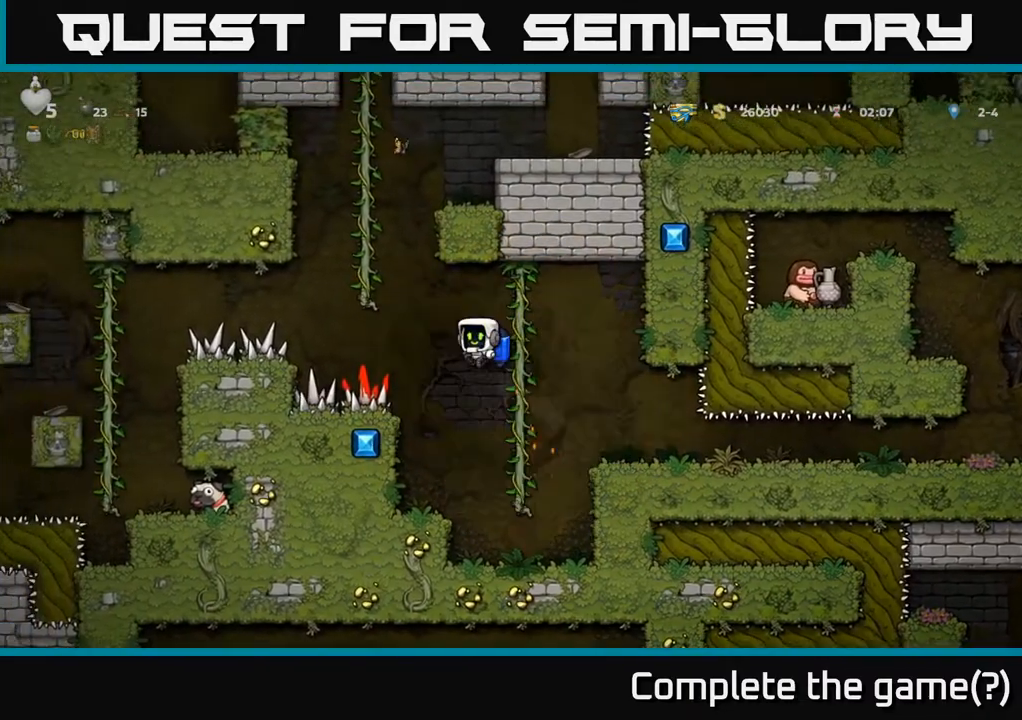
{"buttons": [], "left_stick": "center", "right_stick": "center", "events": [[100, "A", "down"], [100, "DPAD_LEFT", "down"], [283, "A", "up"], [300, "DPAD_UP", "down"], [333, "DPAD_LEFT", "up"], [500, "DPAD_UP", "up"]]}
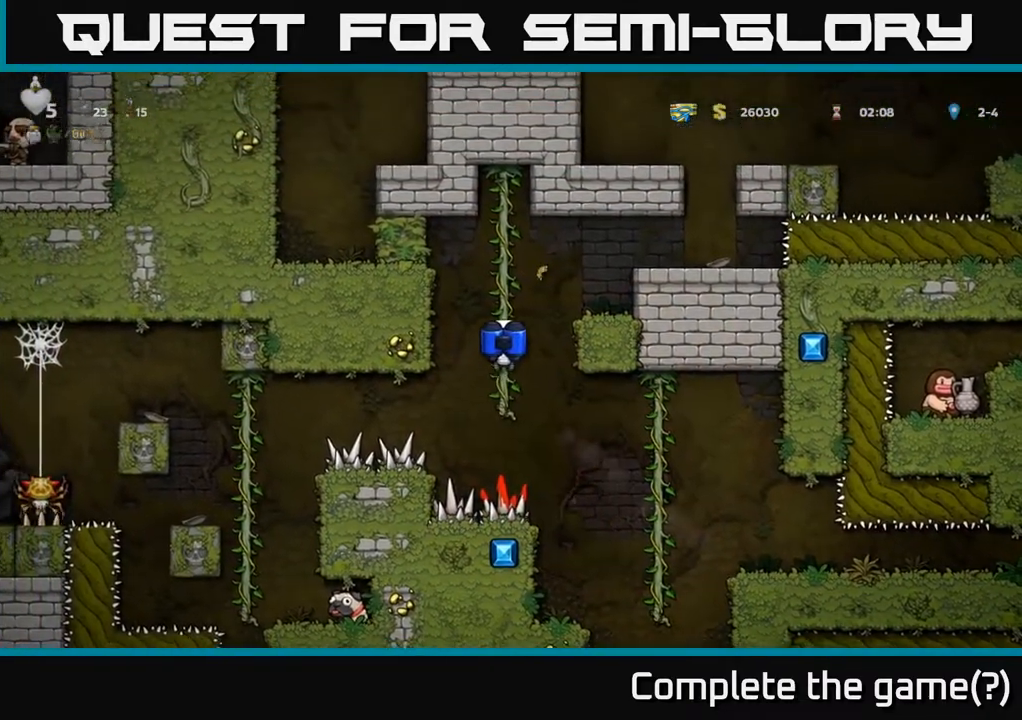
{"buttons": ["A"], "left_stick": "center", "right_stick": "center", "events": [[483, "A", "down"]]}
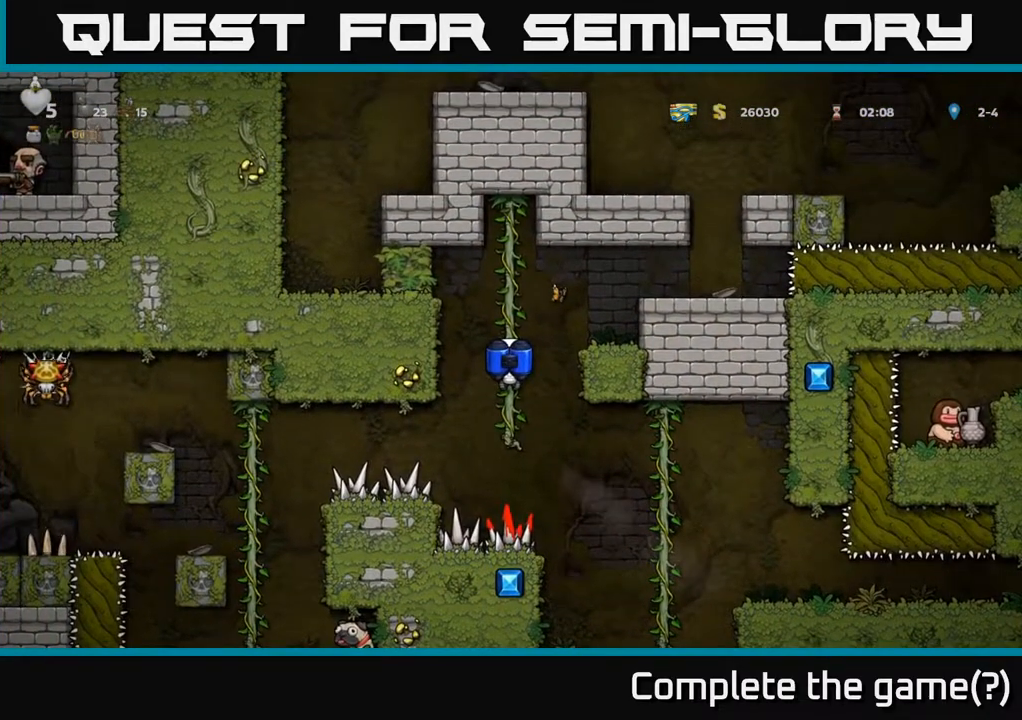
{"buttons": ["DPAD_RIGHT"], "left_stick": "center", "right_stick": "center", "events": [[17, "DPAD_RIGHT", "down"], [50, "A", "up"], [100, "DPAD_RIGHT", "up"], [450, "DPAD_RIGHT", "down"]]}
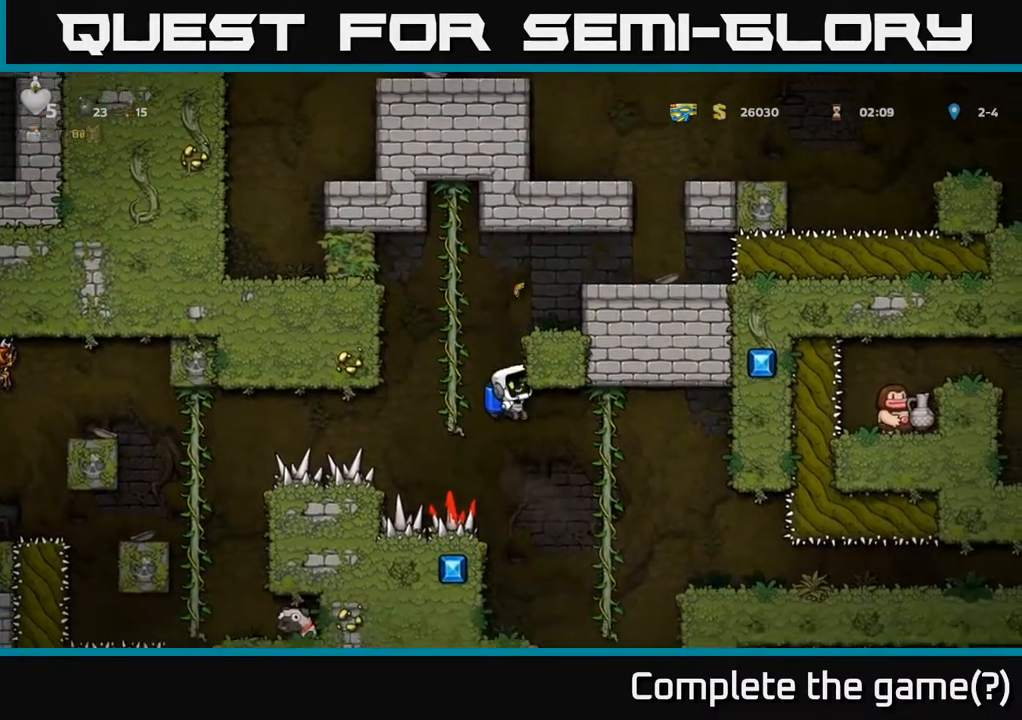
{"buttons": [], "left_stick": "center", "right_stick": "center", "events": [[17, "DPAD_RIGHT", "up"]]}
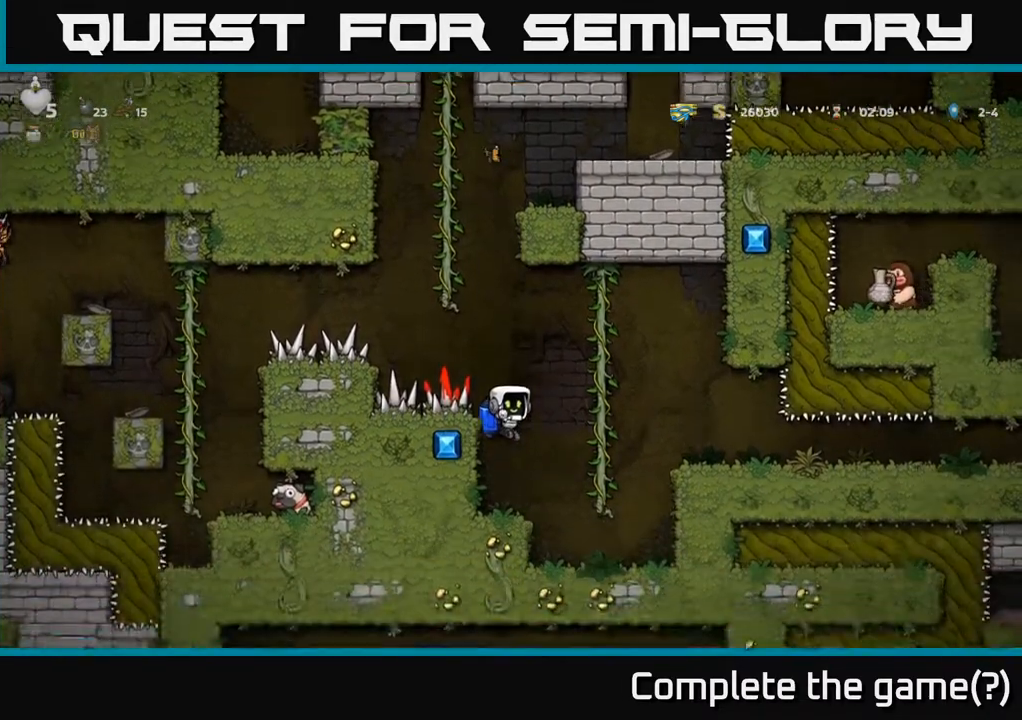
{"buttons": ["A"], "left_stick": "center", "right_stick": "center", "events": [[183, "DPAD_LEFT", "down"], [350, "DPAD_LEFT", "up"], [450, "A", "down"]]}
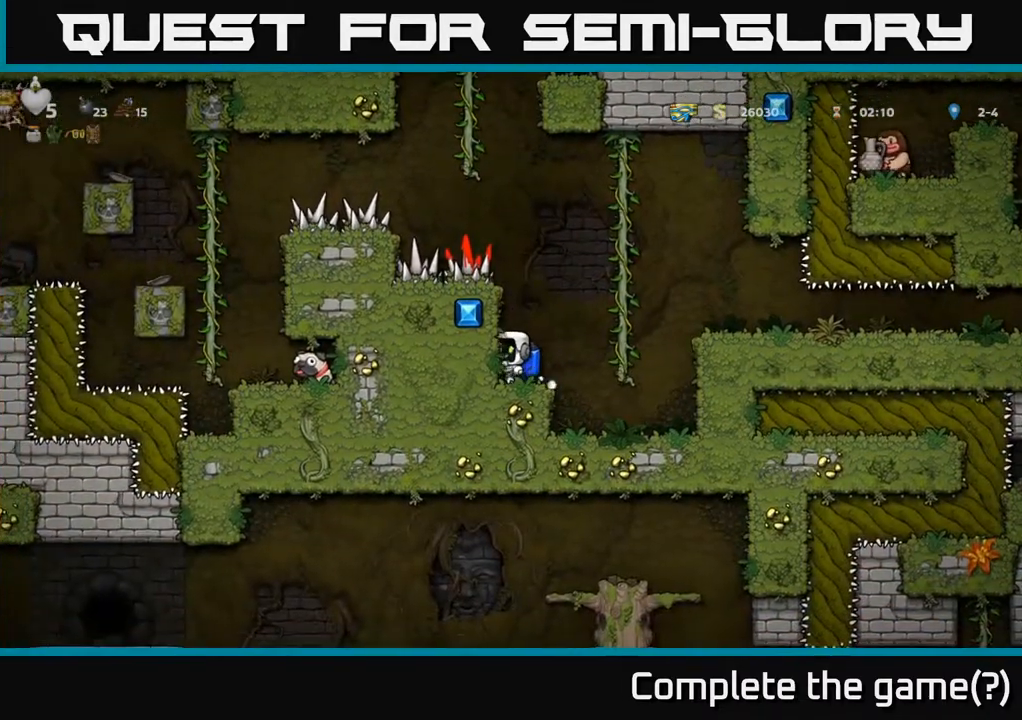
{"buttons": ["A", "DPAD_LEFT"], "left_stick": "center", "right_stick": "center", "events": [[100, "A", "up"], [117, "DPAD_LEFT", "down"], [450, "A", "down"]]}
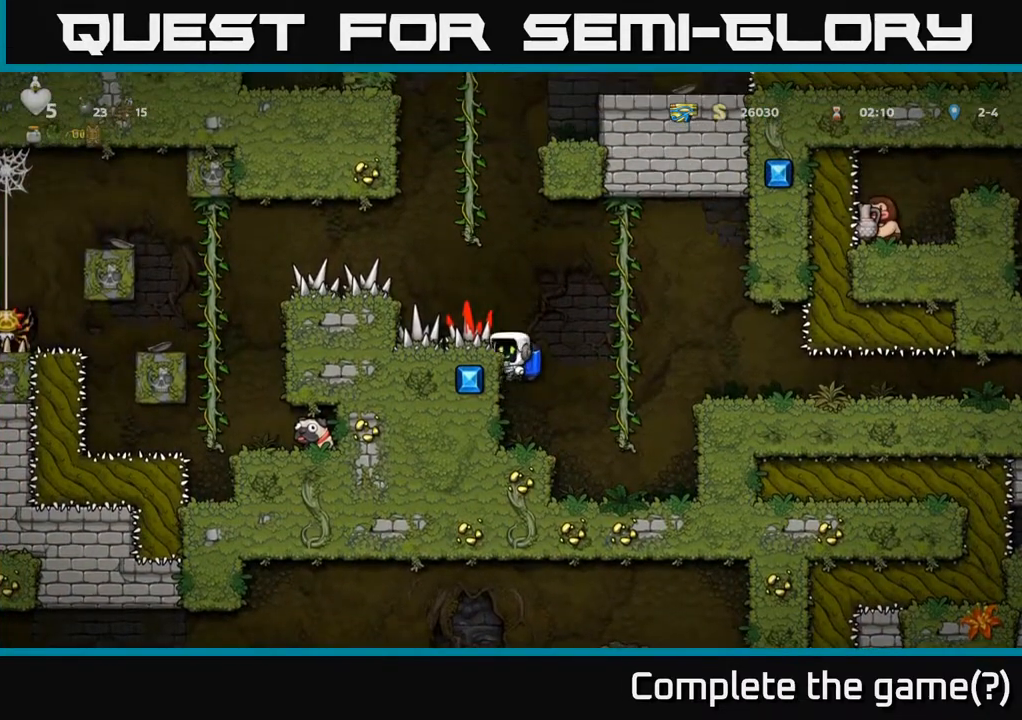
{"buttons": [], "left_stick": "center", "right_stick": "center", "events": [[33, "A", "up"], [317, "DPAD_LEFT", "up"]]}
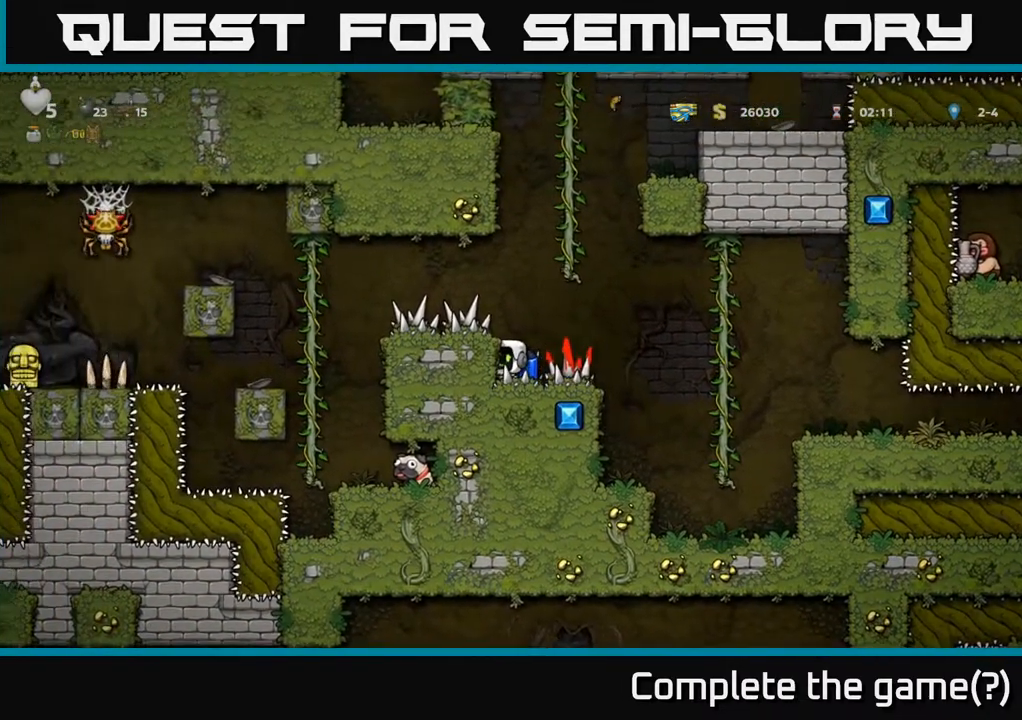
{"buttons": ["DPAD_LEFT"], "left_stick": "center", "right_stick": "center", "events": [[167, "A", "down"], [250, "A", "up"], [250, "DPAD_LEFT", "down"]]}
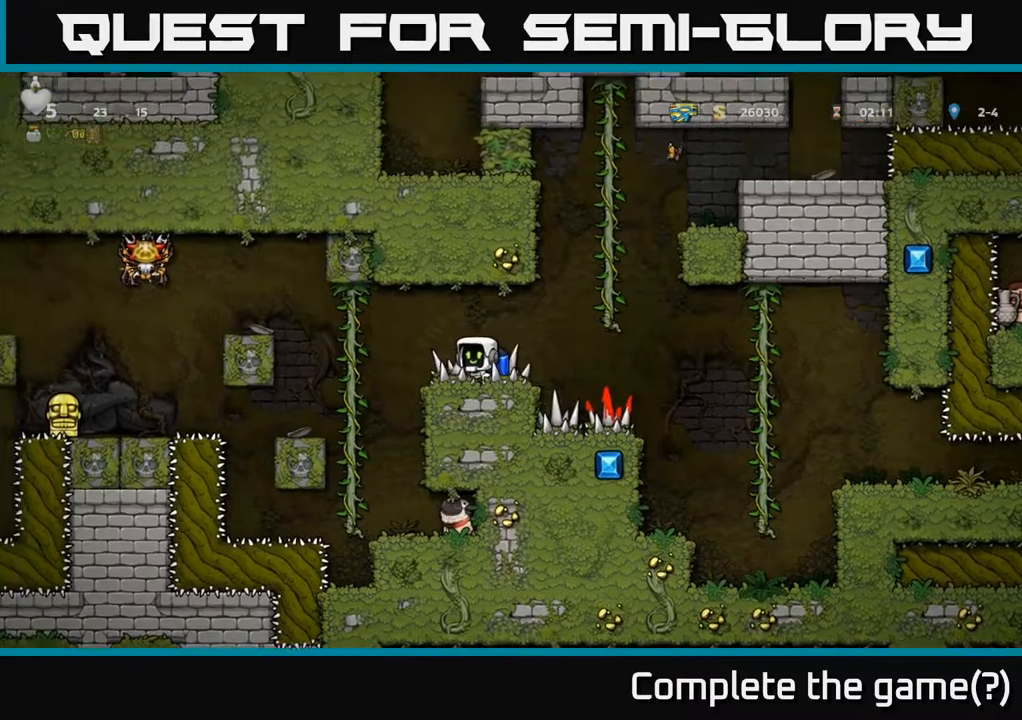
{"buttons": ["DPAD_RIGHT"], "left_stick": "center", "right_stick": "center", "events": [[150, "DPAD_LEFT", "up"], [450, "DPAD_RIGHT", "down"]]}
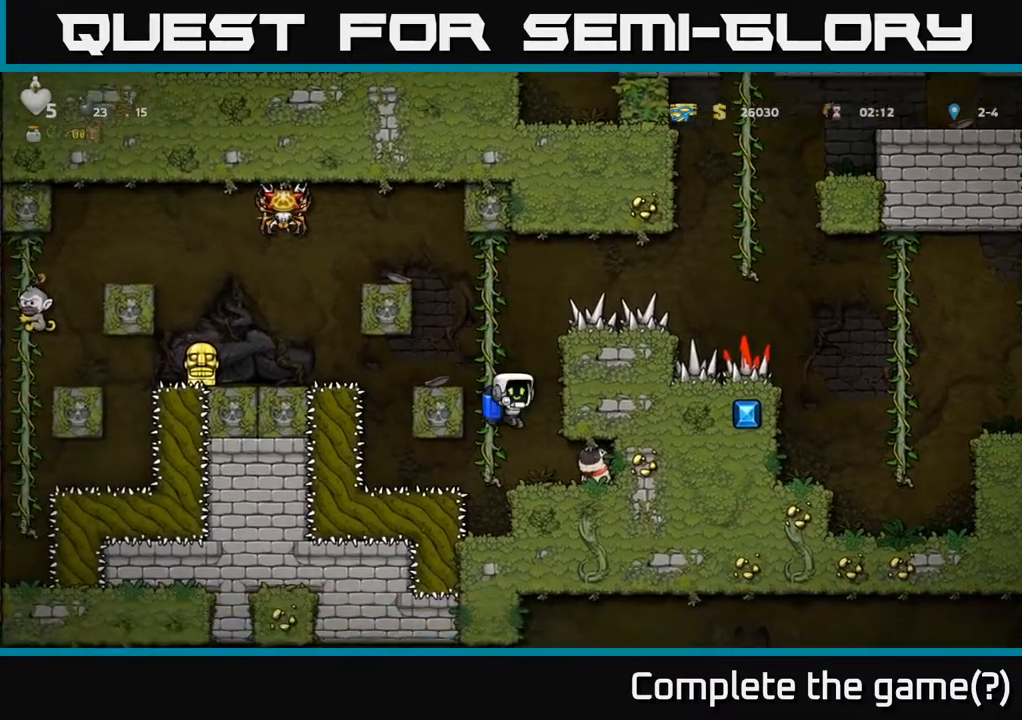
{"buttons": ["X", "DPAD_DOWN"], "left_stick": "center", "right_stick": "center", "events": [[50, "DPAD_RIGHT", "up"], [283, "DPAD_RIGHT", "down"], [333, "DPAD_DOWN", "down"], [350, "DPAD_RIGHT", "up"], [433, "X", "down"]]}
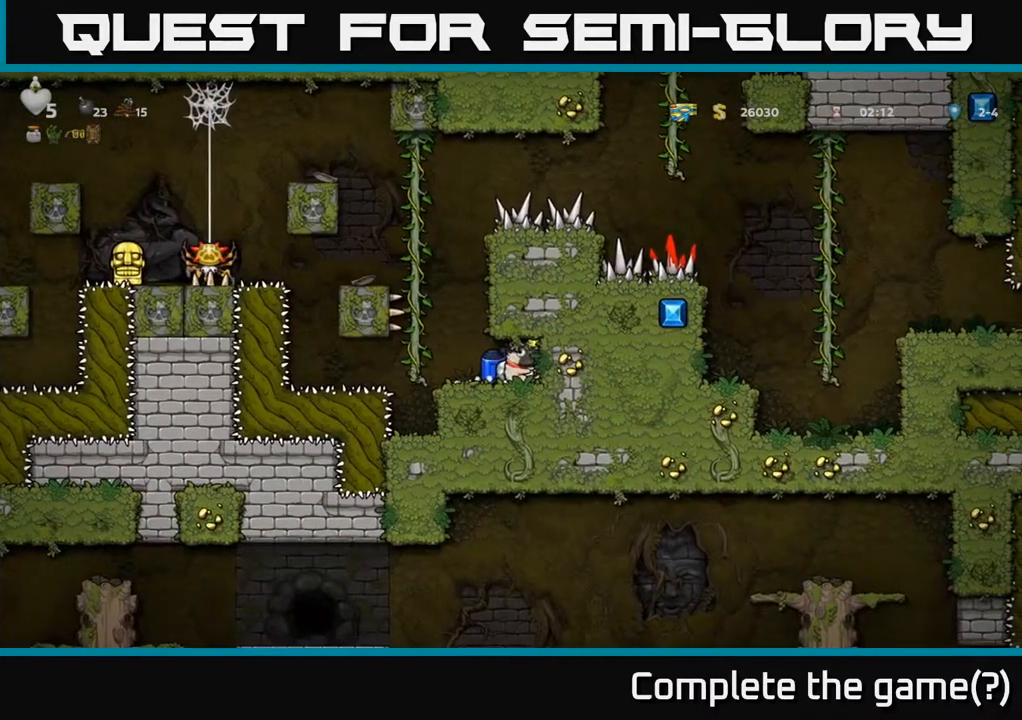
{"buttons": [], "left_stick": "center", "right_stick": "center", "events": [[17, "DPAD_DOWN", "up"], [33, "X", "up"], [183, "DPAD_LEFT", "down"], [283, "DPAD_LEFT", "up"]]}
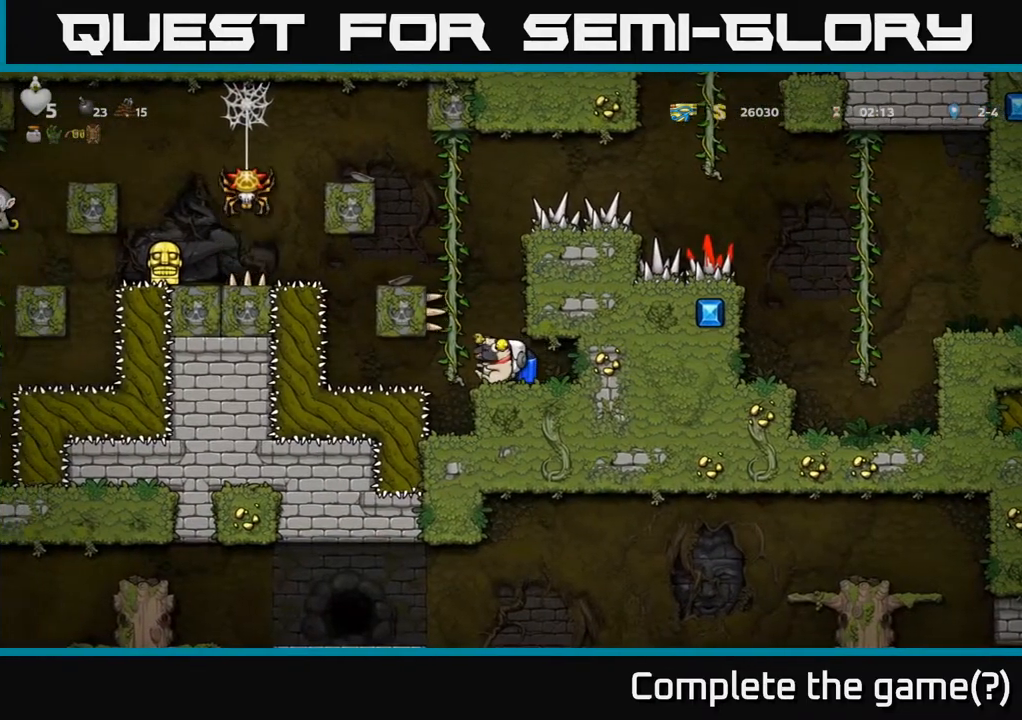
{"buttons": [], "left_stick": "center", "right_stick": "center", "events": [[100, "DPAD_LEFT", "down"], [117, "DPAD_LEFT", "up"], [367, "A", "down"], [500, "A", "up"]]}
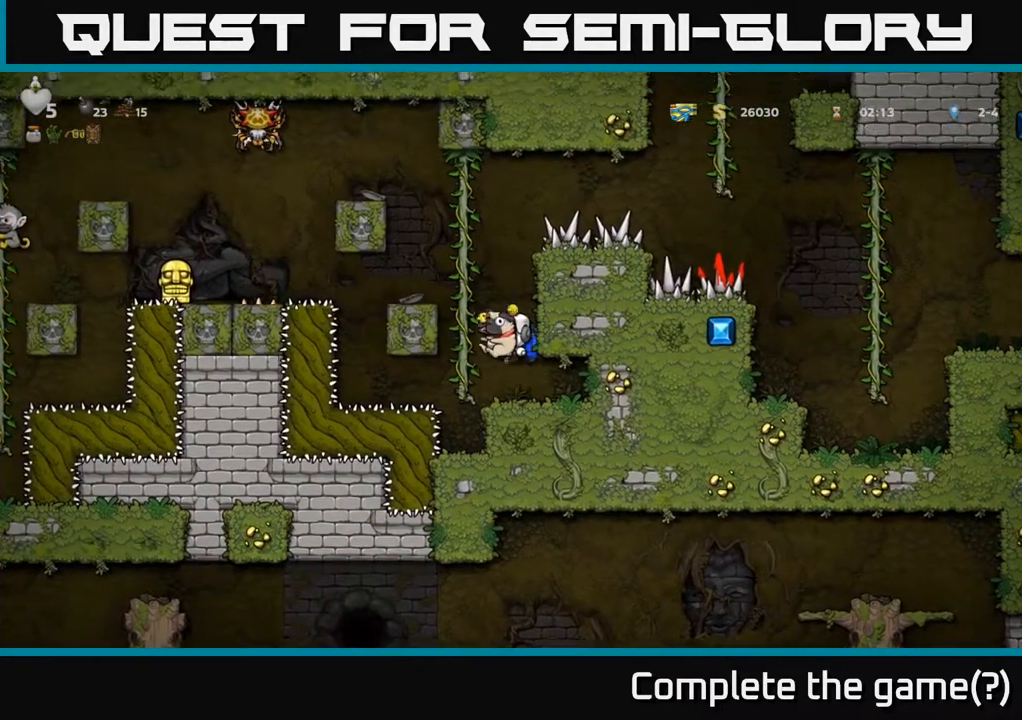
{"buttons": ["DPAD_RIGHT"], "left_stick": "center", "right_stick": "center", "events": [[67, "A", "down"], [117, "DPAD_RIGHT", "down"], [183, "A", "up"]]}
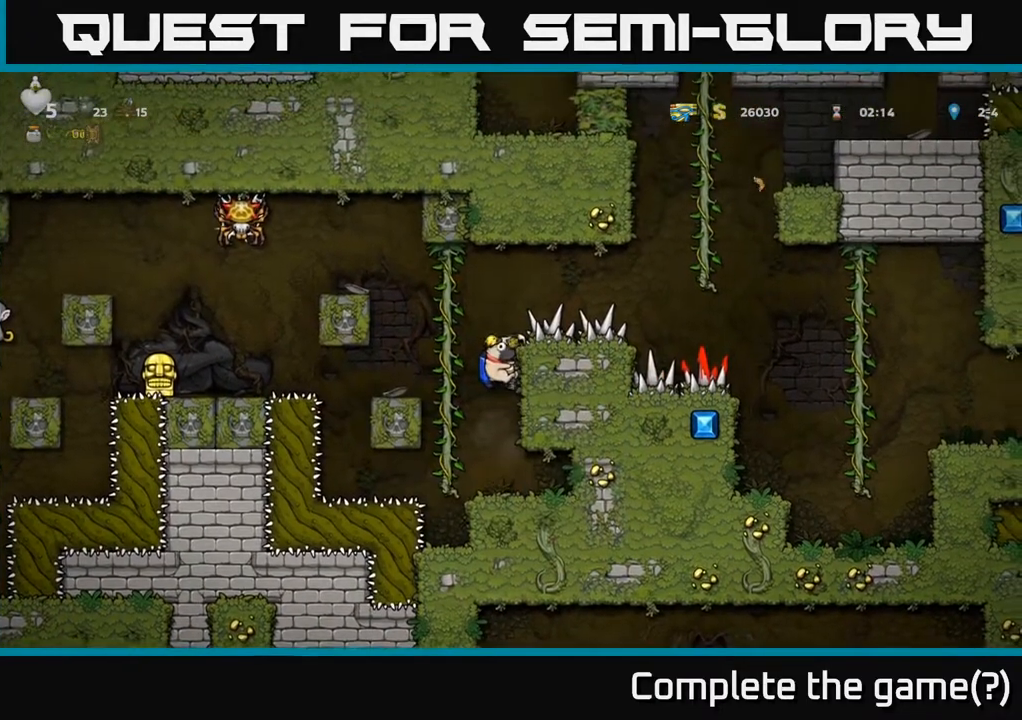
{"buttons": ["DPAD_RIGHT"], "left_stick": "center", "right_stick": "center", "events": [[267, "A", "down"], [367, "A", "up"]]}
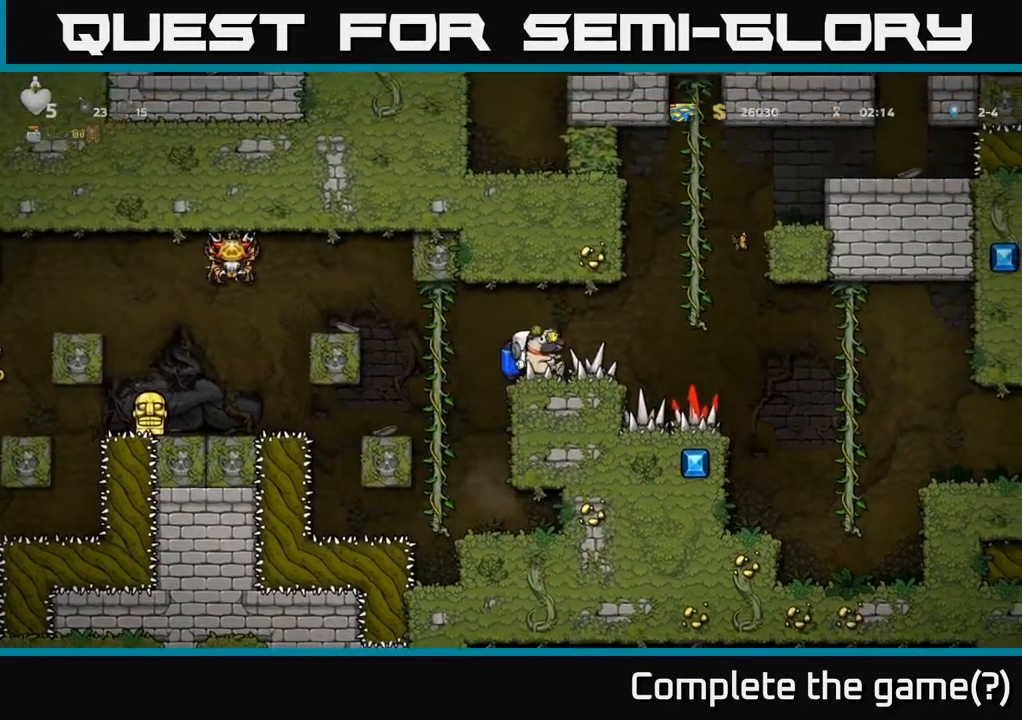
{"buttons": ["DPAD_RIGHT"], "left_stick": "center", "right_stick": "center", "events": [[233, "A", "down"], [317, "A", "up"]]}
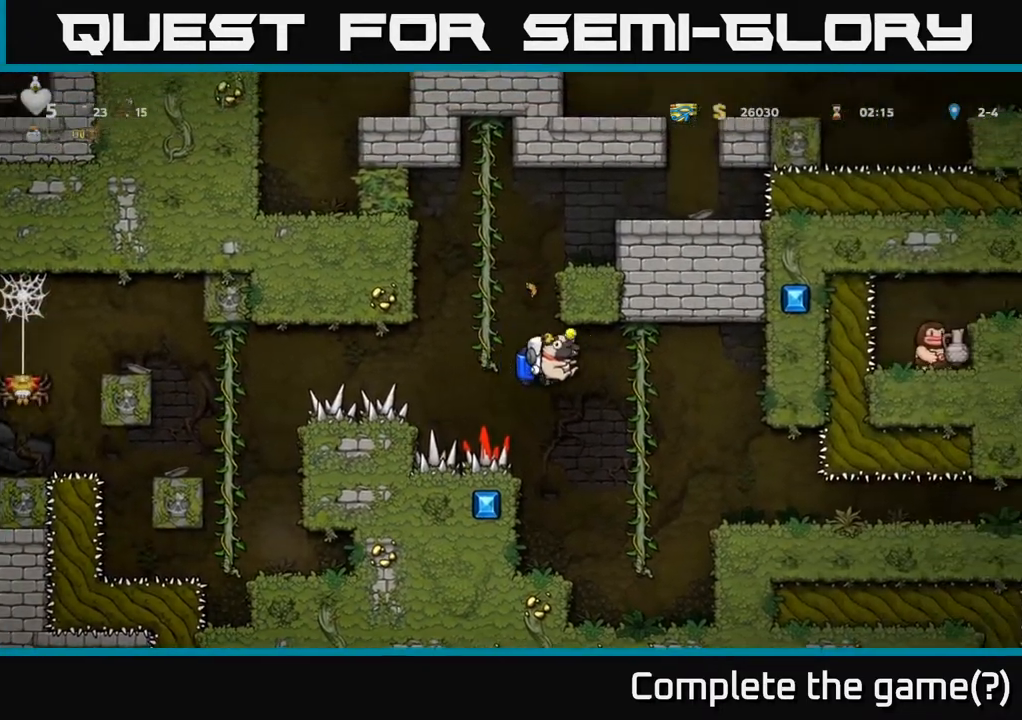
{"buttons": [], "left_stick": "center", "right_stick": "center", "events": [[367, "DPAD_RIGHT", "up"]]}
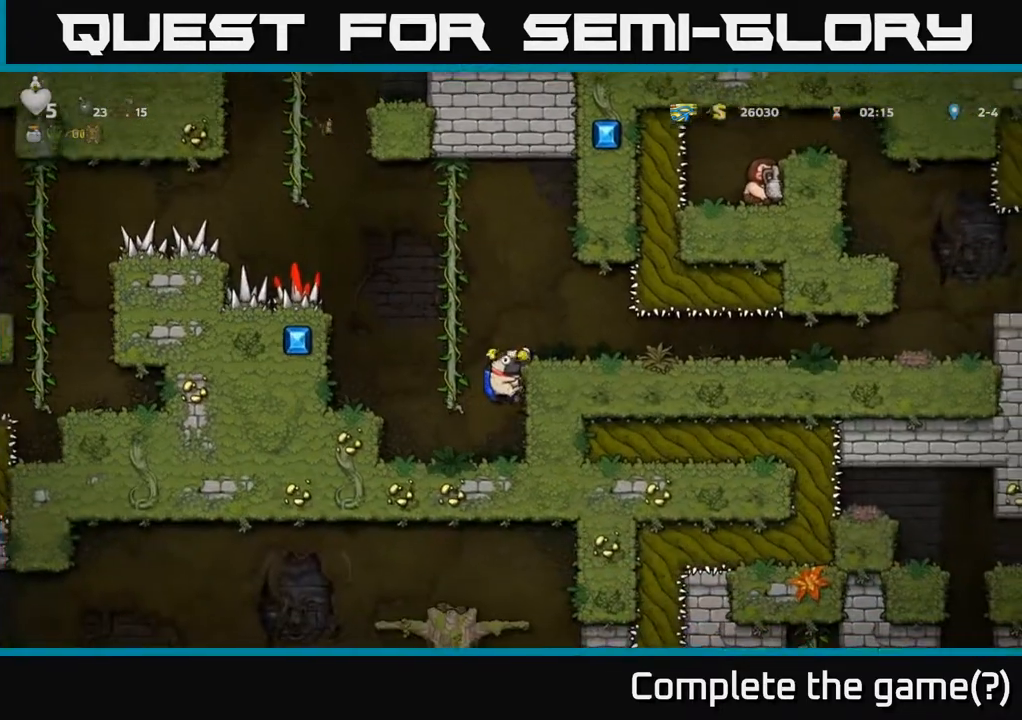
{"buttons": ["DPAD_RIGHT"], "left_stick": "center", "right_stick": "center", "events": [[133, "DPAD_RIGHT", "down"], [167, "A", "down"], [250, "A", "up"]]}